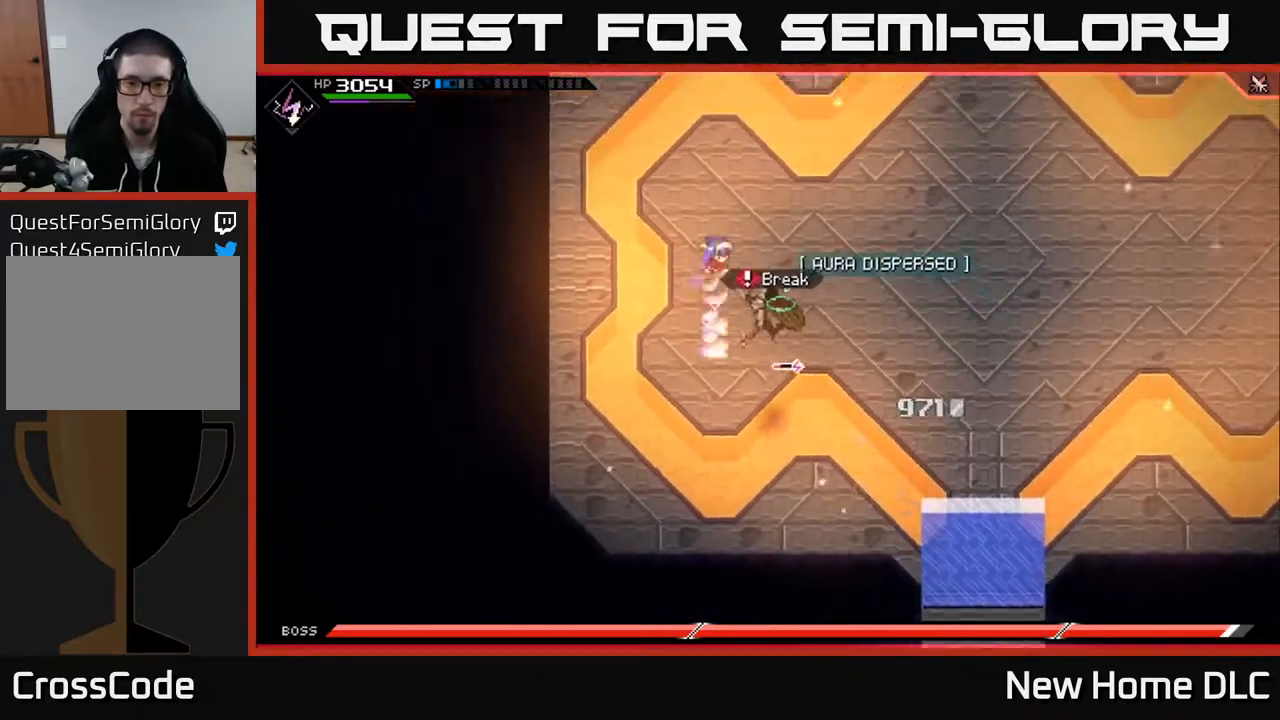
Gameplay with a controller (Xbox layout); each line is a JSON object with the inputs held at the frame after it. "events" lists button and stick changes between this image and that frame as [ms after this image, input, new state], when the widget could be followed in between.
{"buttons": [], "left_stick": "center", "right_stick": "down", "events": [[50, "L1", "up"], [100, "L1", "down"], [217, "L1", "up"], [267, "right_stick", "down"], [433, "left_stick", "center"]]}
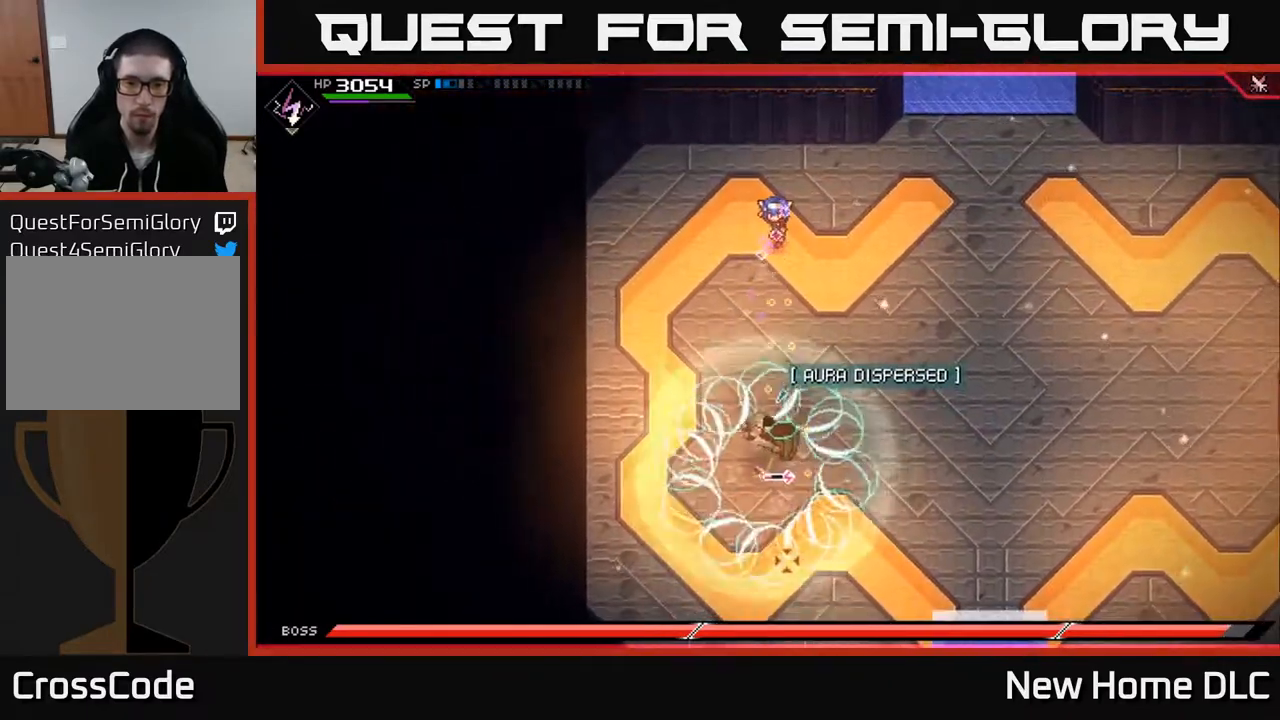
{"buttons": ["L1"], "left_stick": "down", "right_stick": "center", "events": [[100, "left_stick", "down"], [217, "R1", "down"], [317, "R1", "up"], [383, "L1", "down"], [467, "right_stick", "center"]]}
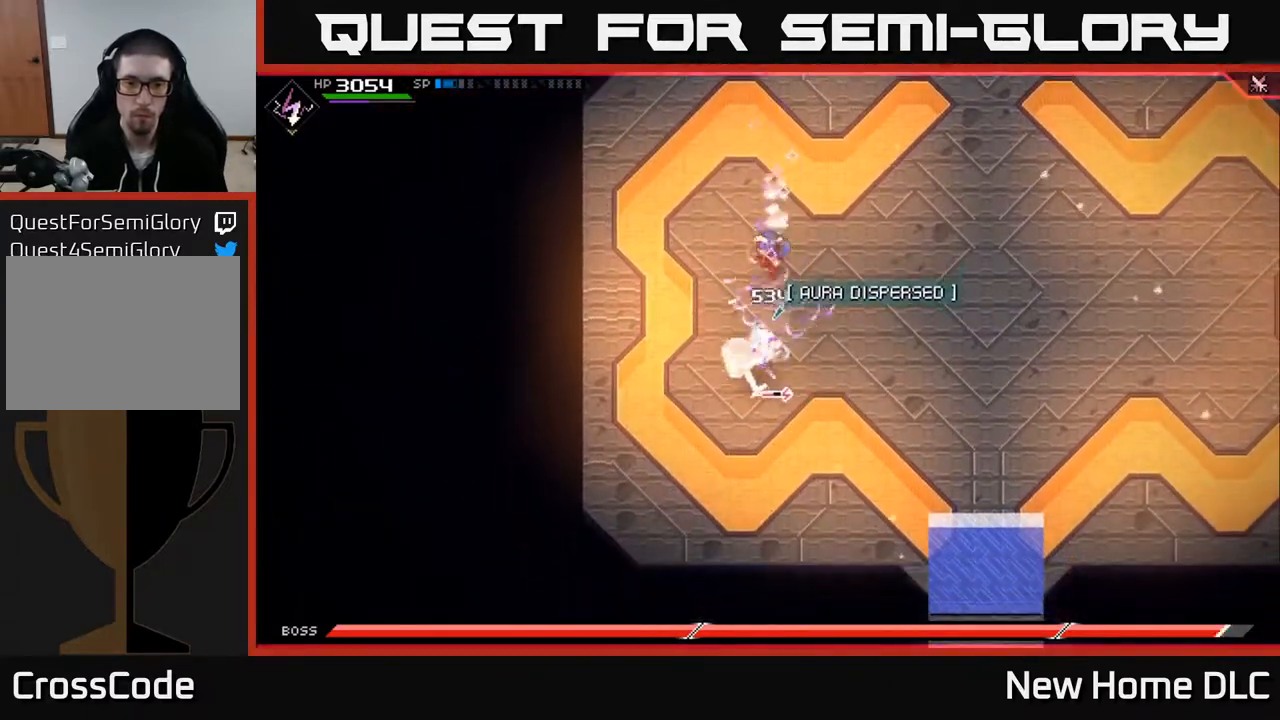
{"buttons": ["X"], "left_stick": "center", "right_stick": "center", "events": [[17, "L1", "up"], [67, "X", "down"], [167, "X", "up"], [167, "left_stick", "center"], [267, "X", "down"], [350, "X", "up"], [417, "X", "down"]]}
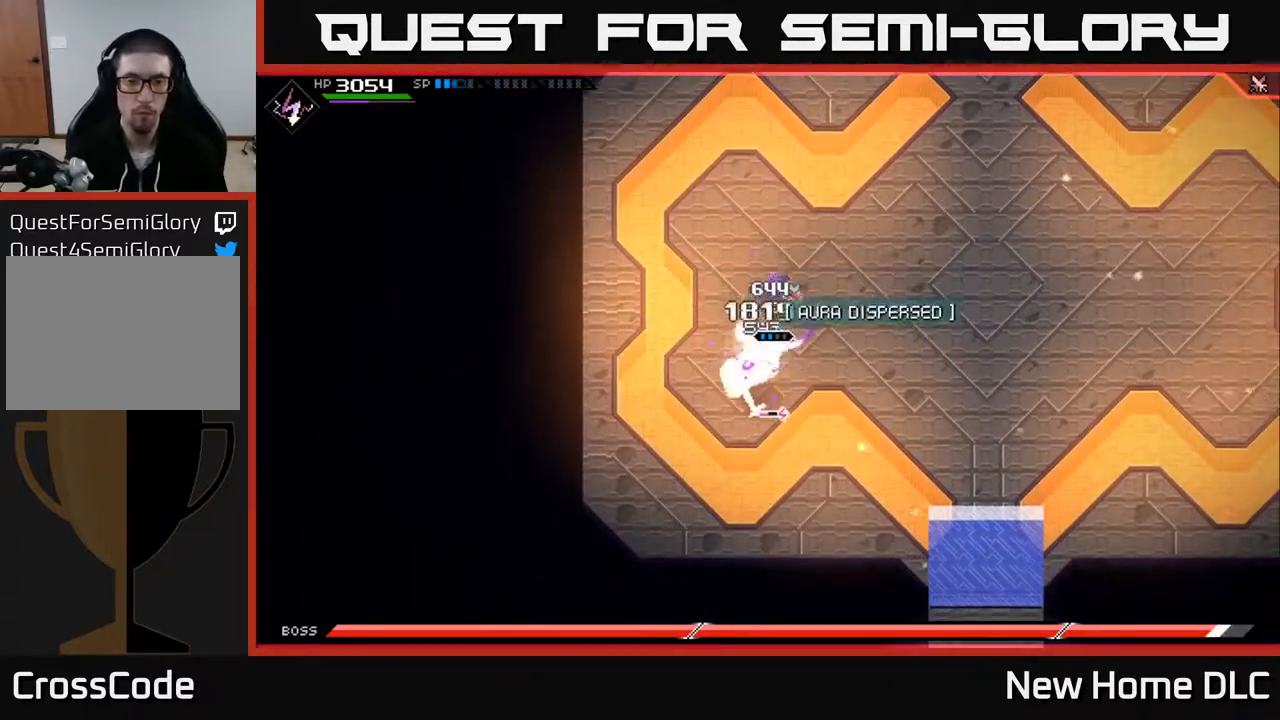
{"buttons": ["X"], "left_stick": "down", "right_stick": "center", "events": [[50, "X", "up"], [83, "DPAD_RIGHT", "down"], [167, "DPAD_RIGHT", "up"], [267, "X", "down"], [333, "left_stick", "down-left"], [350, "X", "up"], [433, "left_stick", "down"], [450, "X", "down"]]}
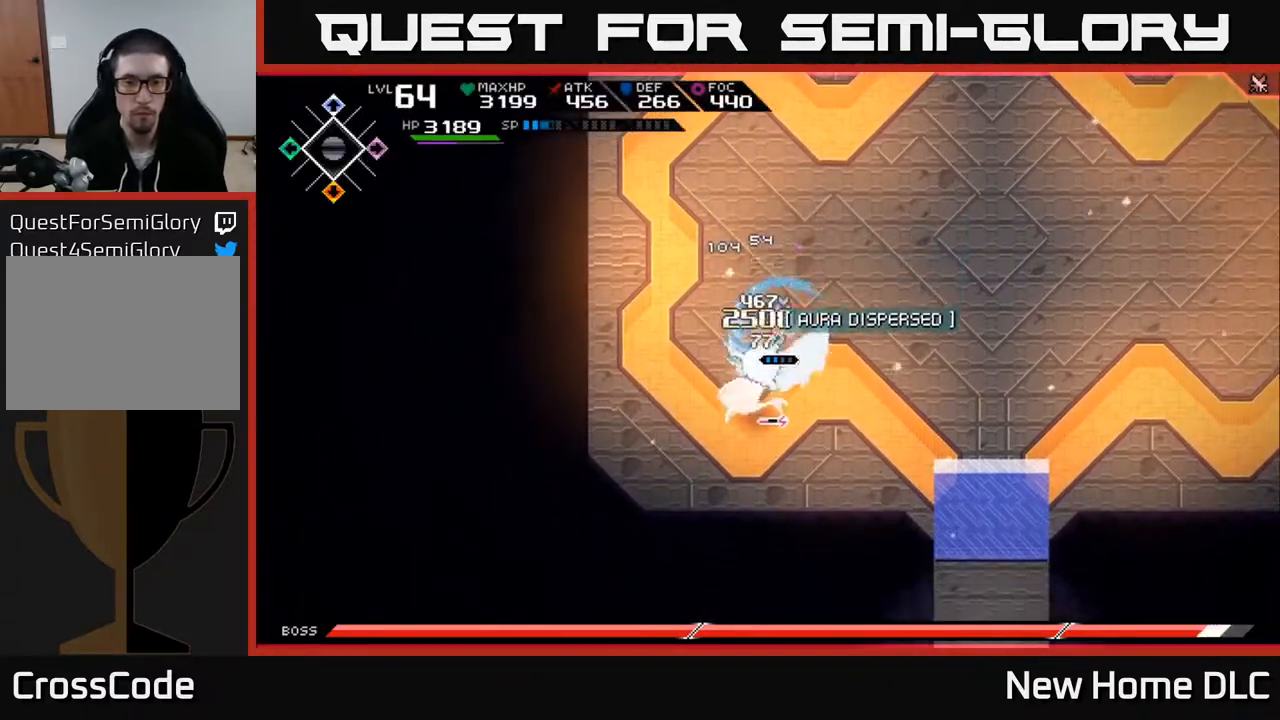
{"buttons": ["X"], "left_stick": "down-left", "right_stick": "center", "events": [[50, "X", "up"], [100, "X", "down"], [200, "X", "up"], [200, "left_stick", "down-left"], [300, "X", "down"], [383, "X", "up"], [500, "X", "down"]]}
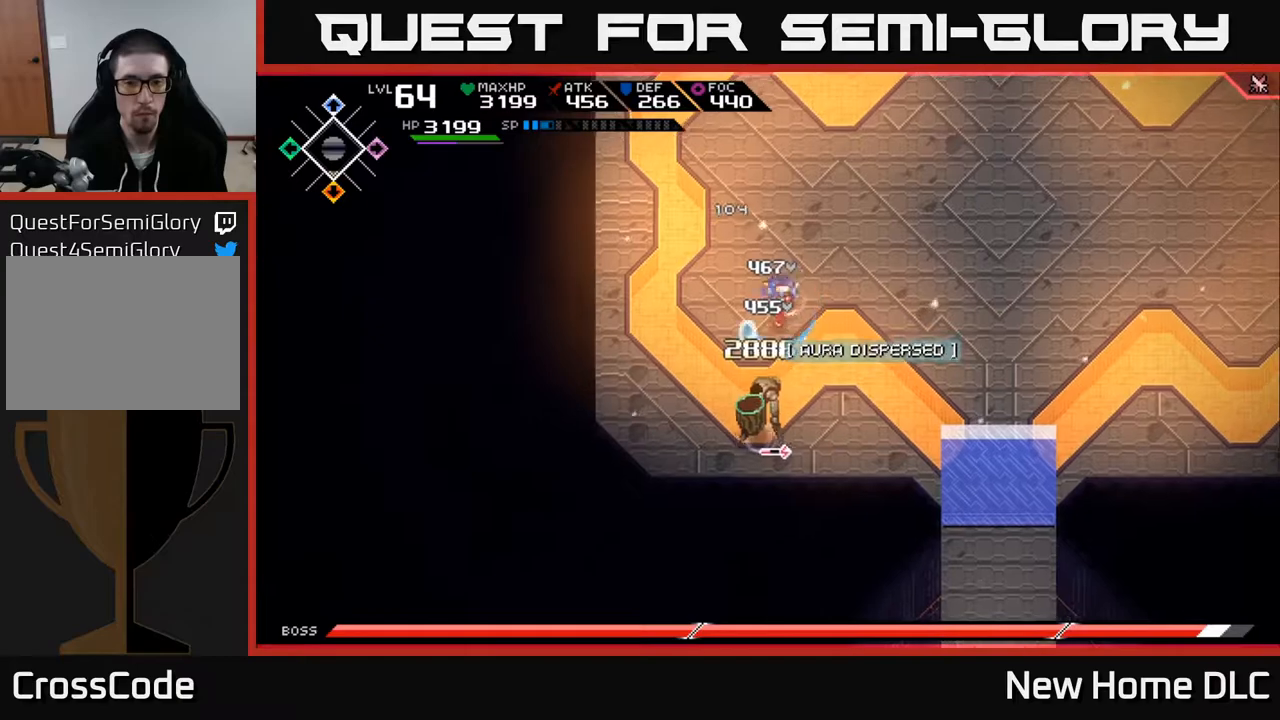
{"buttons": [], "left_stick": "down", "right_stick": "center", "events": [[67, "left_stick", "down"], [117, "X", "up"], [200, "X", "down"], [300, "X", "up"], [400, "X", "down"], [483, "X", "up"]]}
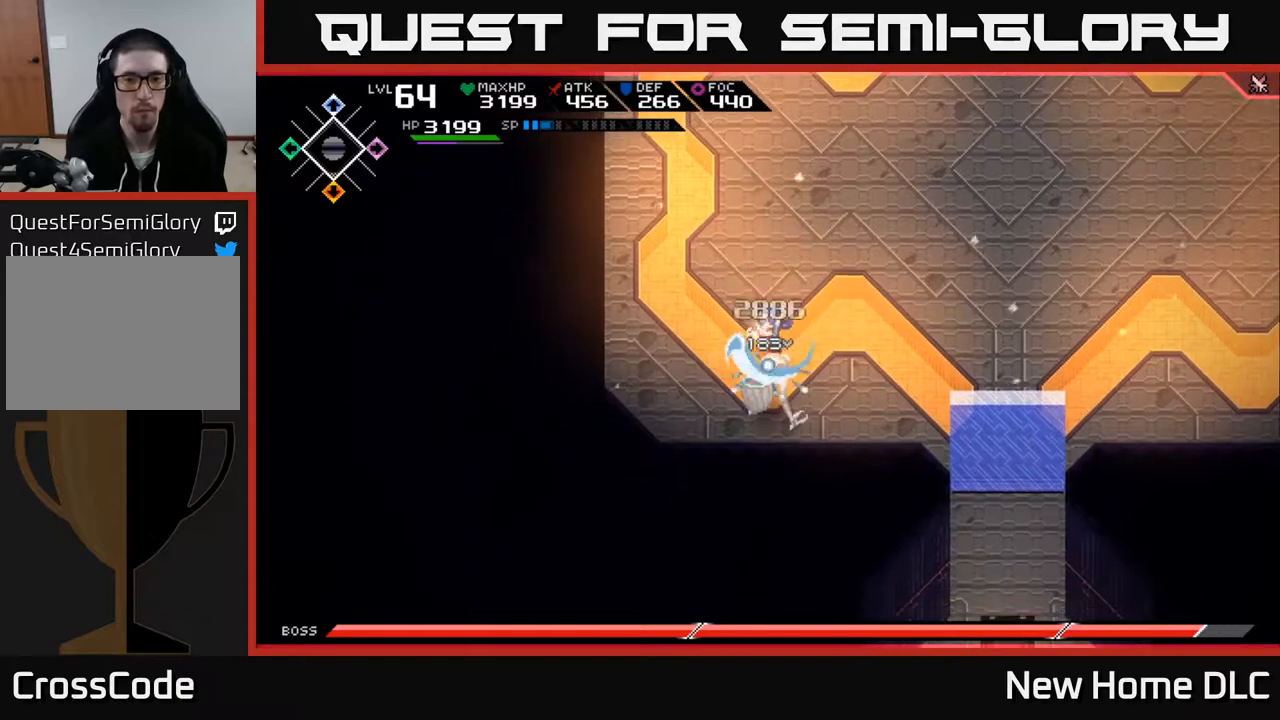
{"buttons": ["X", "R2"], "left_stick": "center", "right_stick": "center", "events": [[100, "X", "down"], [117, "R2", "down"], [267, "left_stick", "center"]]}
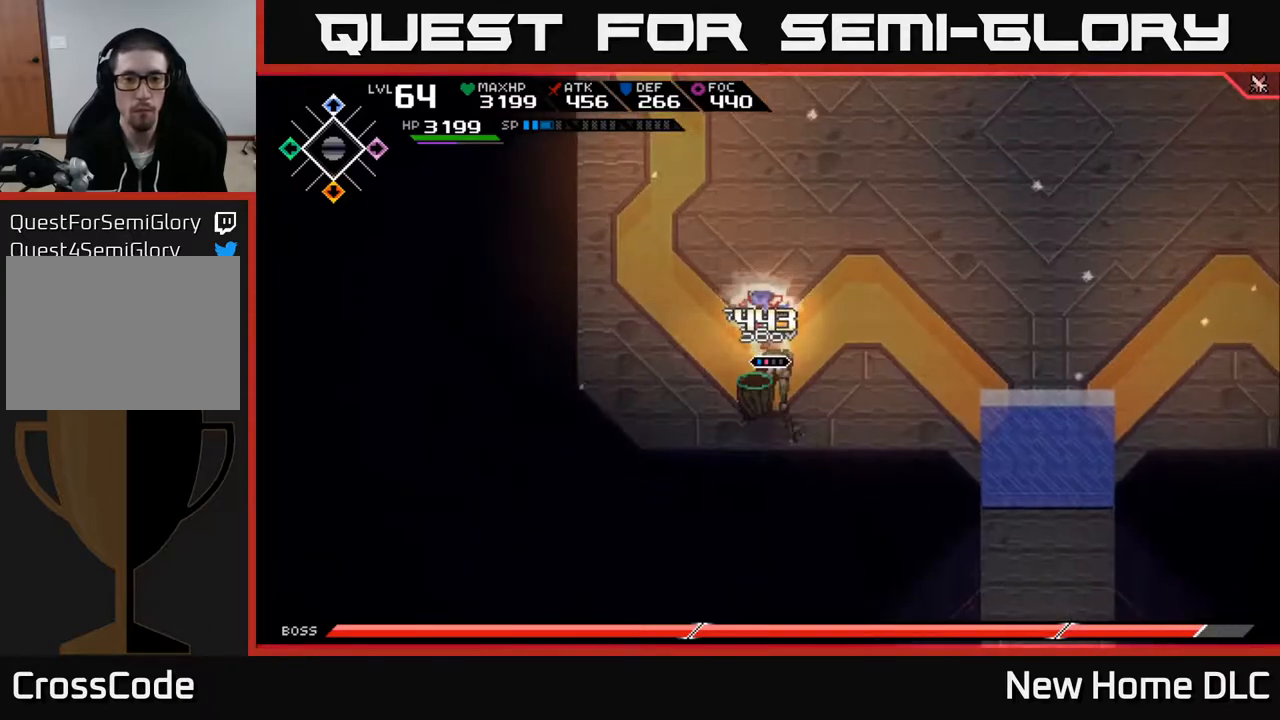
{"buttons": [], "left_stick": "center", "right_stick": "center", "events": [[117, "R2", "up"], [117, "X", "up"], [383, "X", "down"], [483, "X", "up"]]}
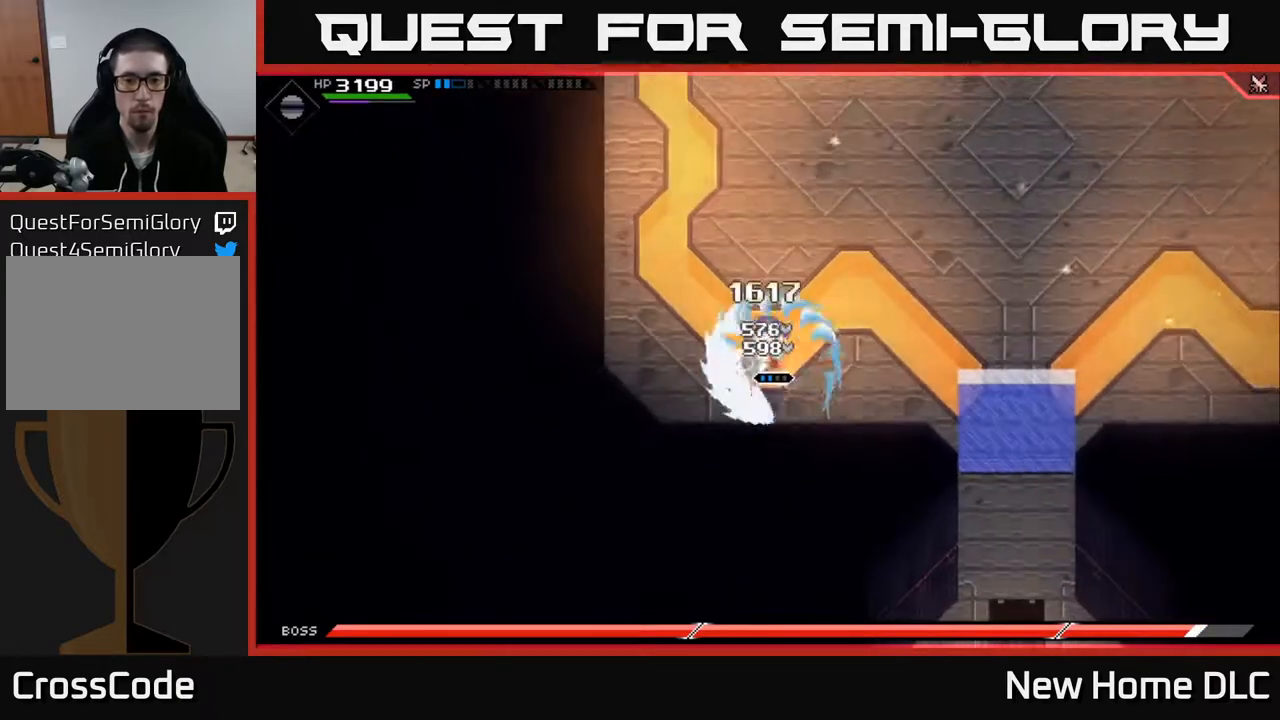
{"buttons": ["X"], "left_stick": "down", "right_stick": "center", "events": [[83, "X", "down"], [183, "X", "up"], [233, "left_stick", "down"], [267, "X", "down"], [350, "X", "up"], [417, "X", "down"]]}
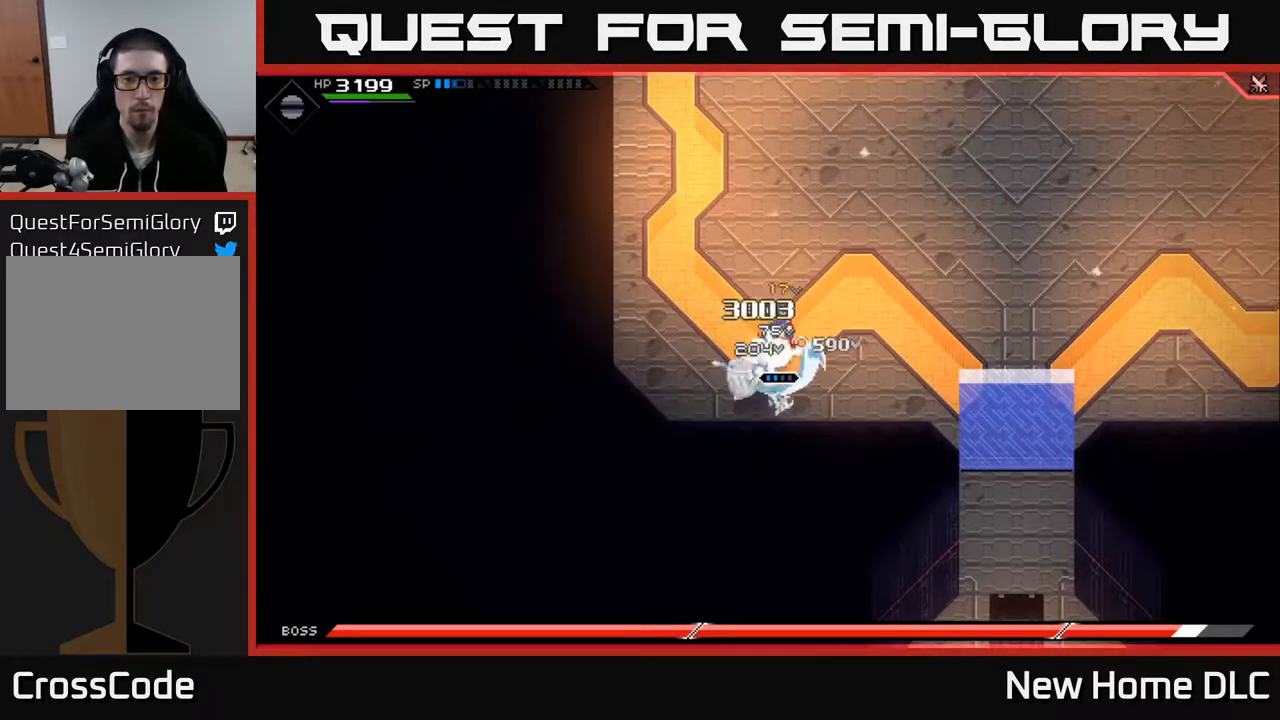
{"buttons": ["X"], "left_stick": "down-left", "right_stick": "center", "events": [[17, "X", "up"], [17, "left_stick", "center"], [100, "X", "down"], [150, "left_stick", "down-left"], [200, "X", "up"], [250, "left_stick", "down"], [267, "X", "down"], [350, "left_stick", "center"], [367, "X", "up"], [467, "left_stick", "down-left"], [500, "X", "down"]]}
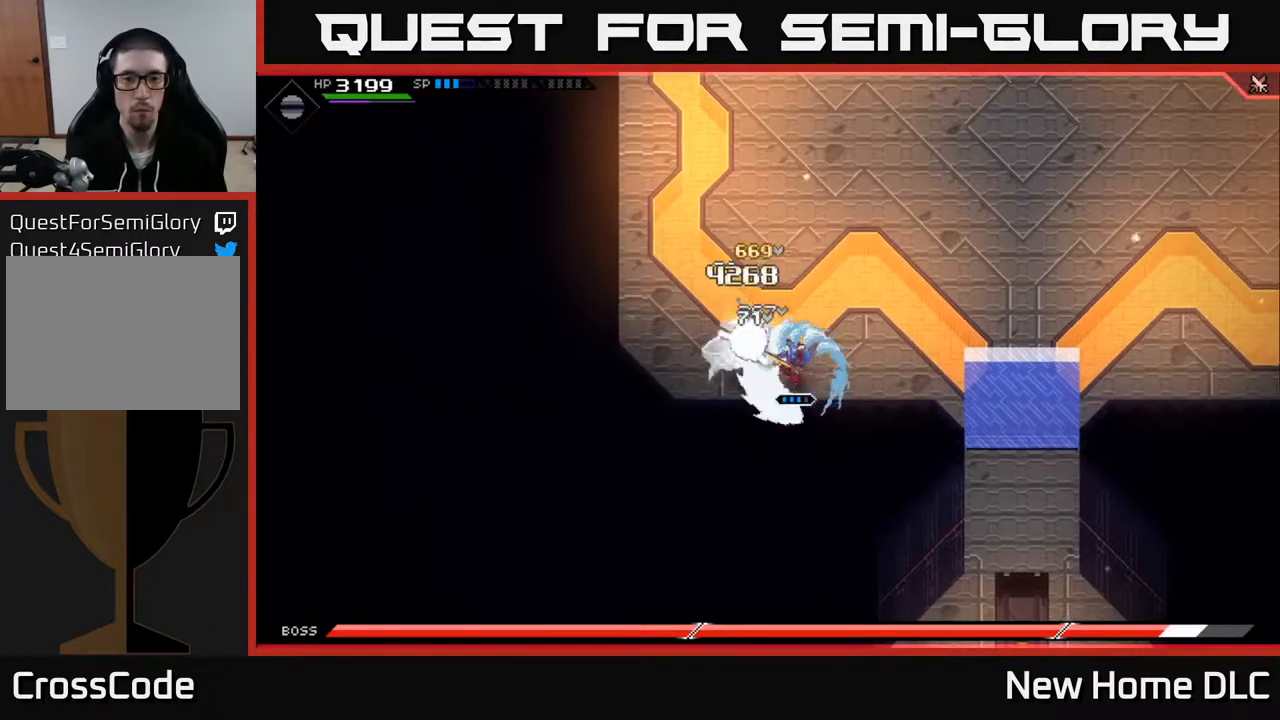
{"buttons": [], "left_stick": "left", "right_stick": "center", "events": [[33, "R2", "down"], [117, "X", "up"], [133, "R2", "up"], [150, "left_stick", "left"]]}
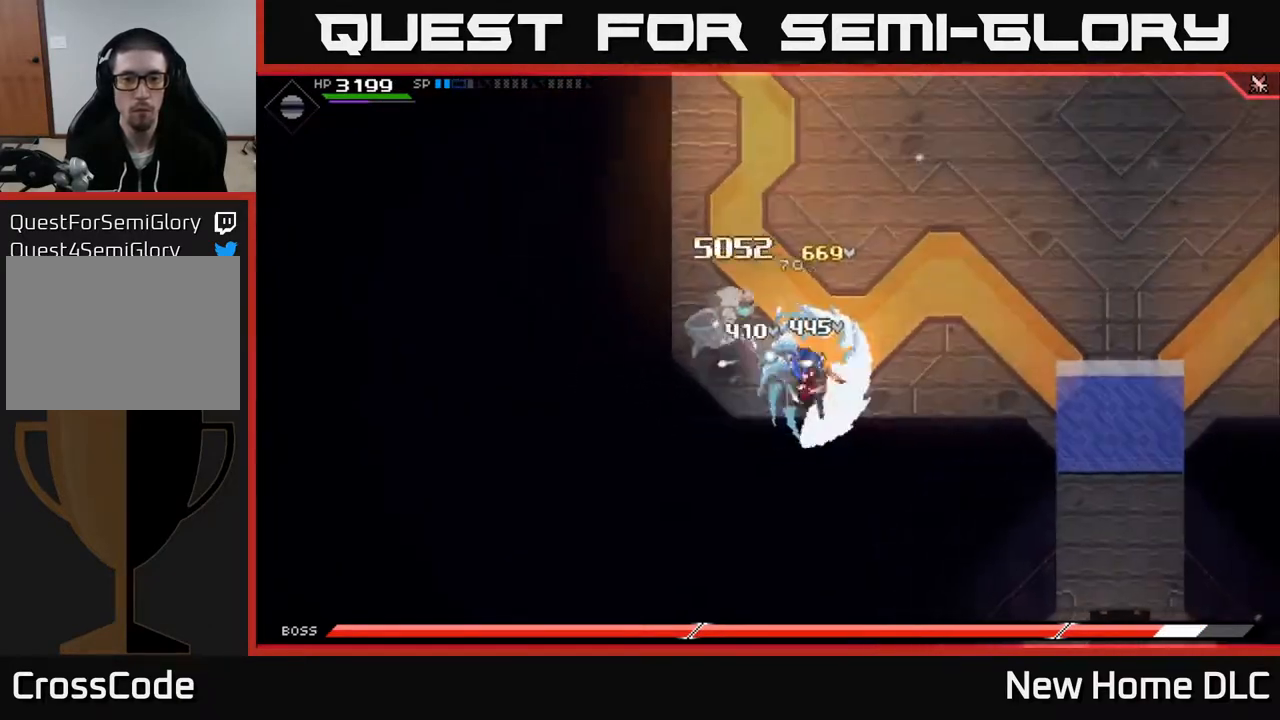
{"buttons": ["X"], "left_stick": "up", "right_stick": "center", "events": [[67, "left_stick", "up-left"], [83, "X", "down"], [183, "X", "up"], [250, "X", "down"], [283, "left_stick", "up"], [367, "X", "up"], [433, "X", "down"]]}
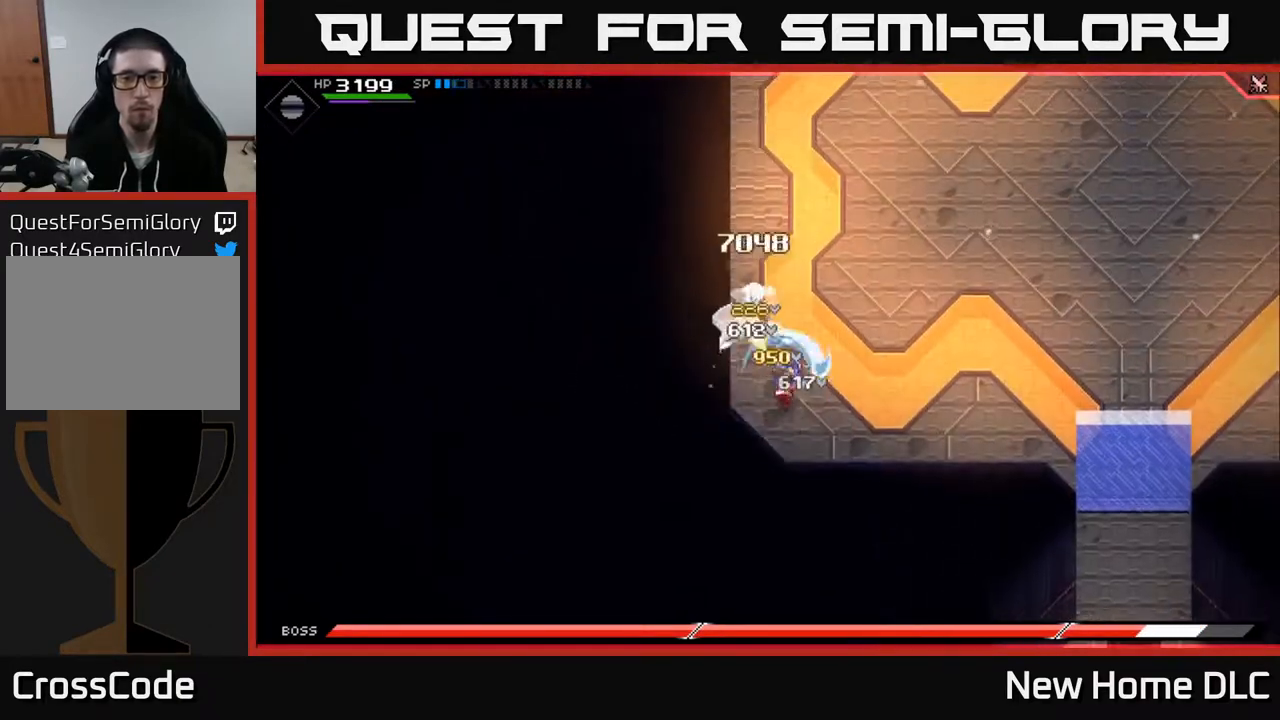
{"buttons": ["X"], "left_stick": "up", "right_stick": "center", "events": [[17, "X", "up"], [100, "X", "down"], [200, "X", "up"], [267, "X", "down"], [367, "X", "up"], [450, "X", "down"]]}
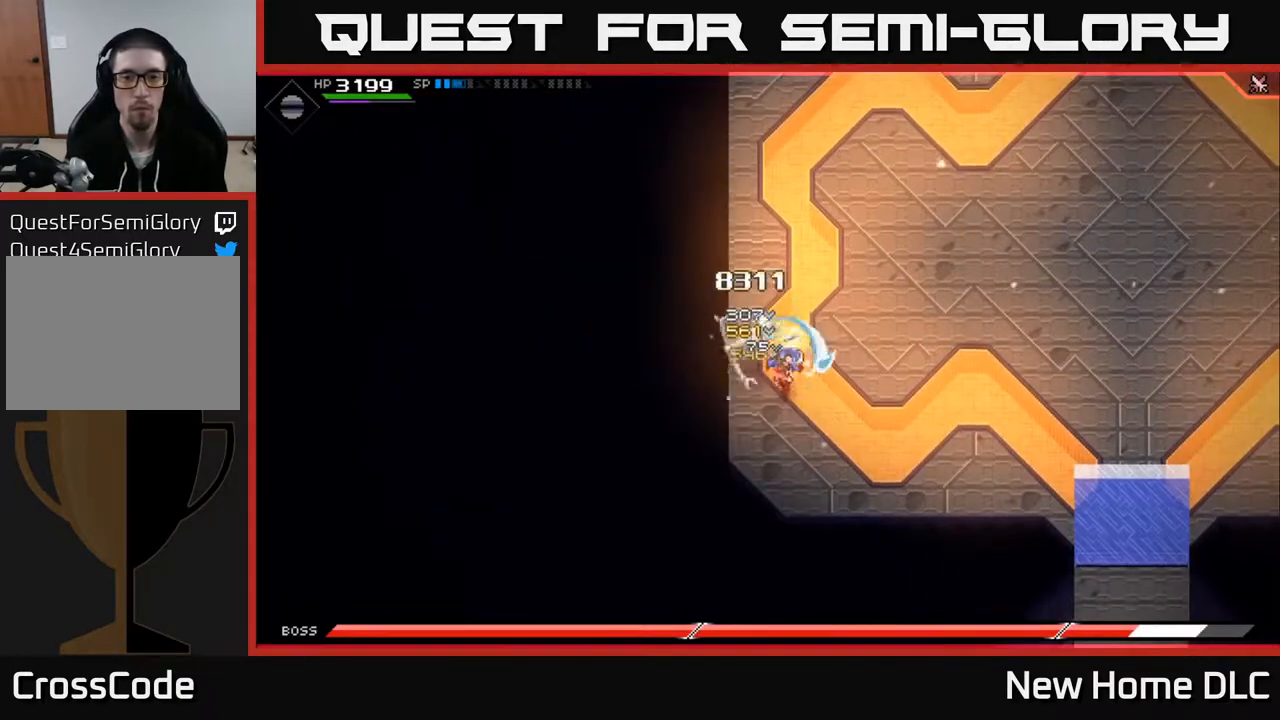
{"buttons": [], "left_stick": "up-right", "right_stick": "center", "events": [[17, "left_stick", "up-right"], [50, "X", "up"], [167, "L1", "down"], [267, "L1", "up"], [383, "L1", "down"], [450, "L1", "up"]]}
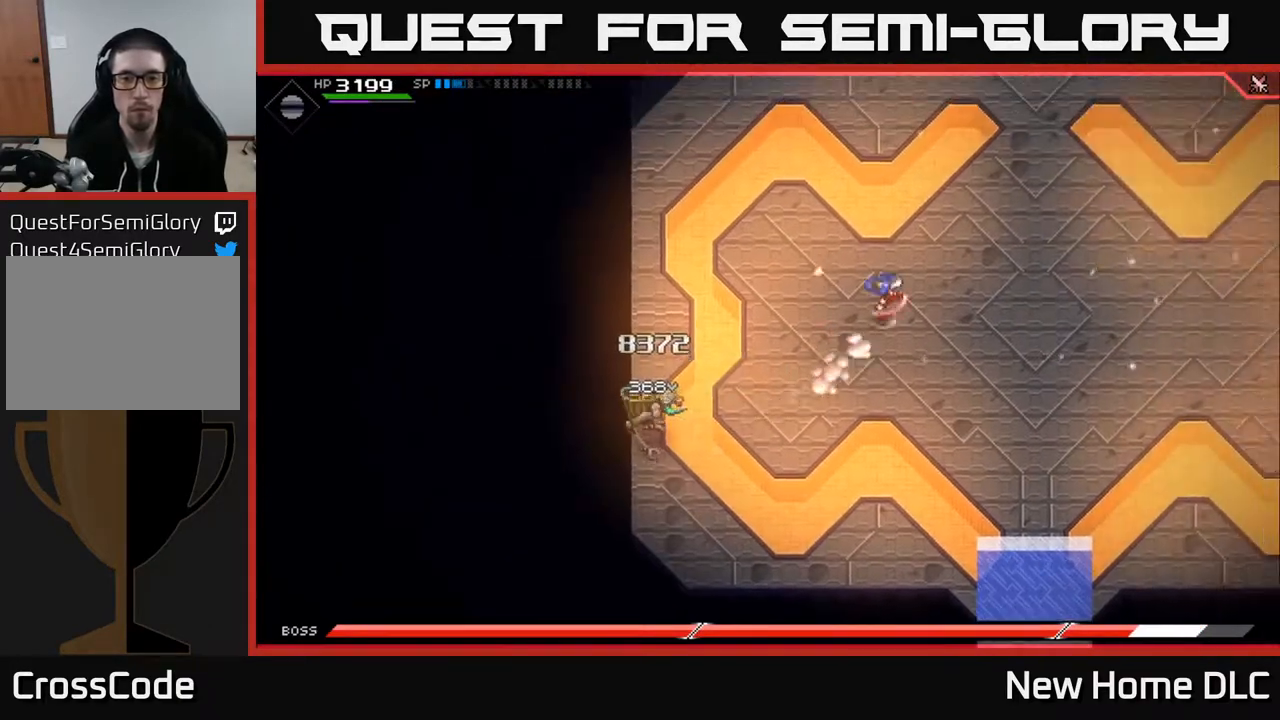
{"buttons": [], "left_stick": "up-right", "right_stick": "down-left", "events": [[250, "right_stick", "down-left"]]}
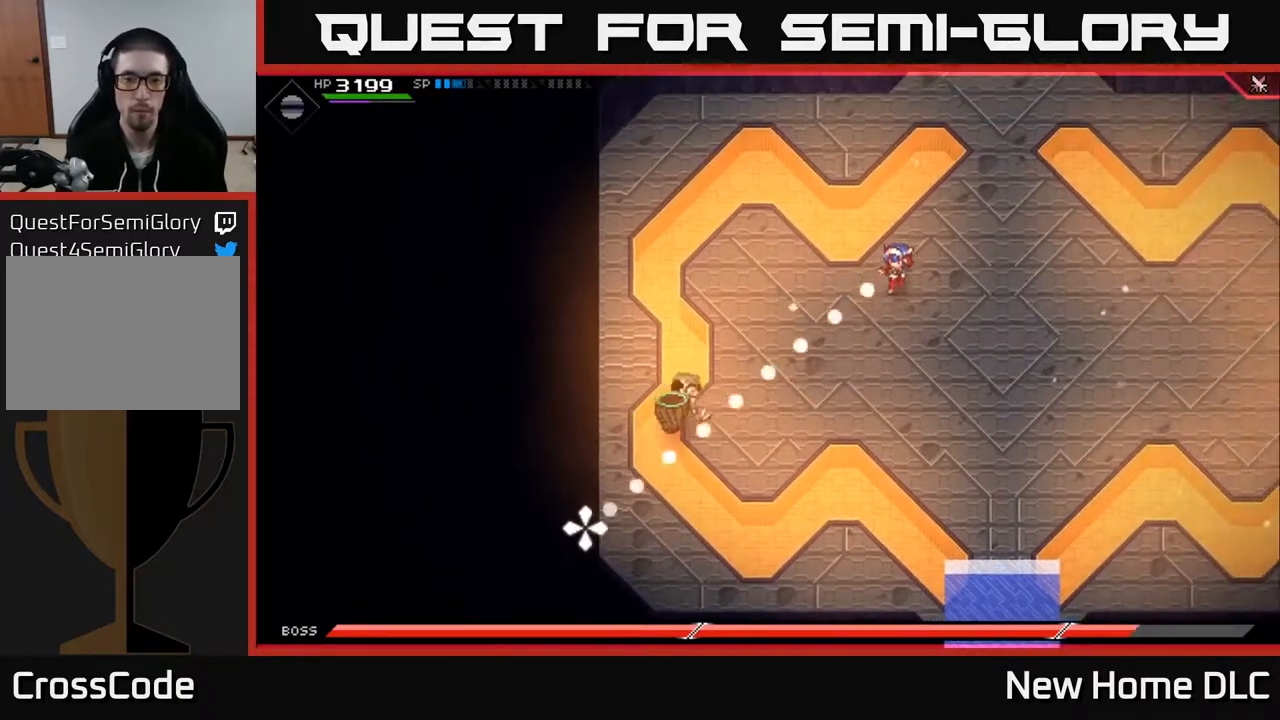
{"buttons": [], "left_stick": "up-right", "right_stick": "down-left", "events": [[183, "R1", "down"], [283, "R1", "up"]]}
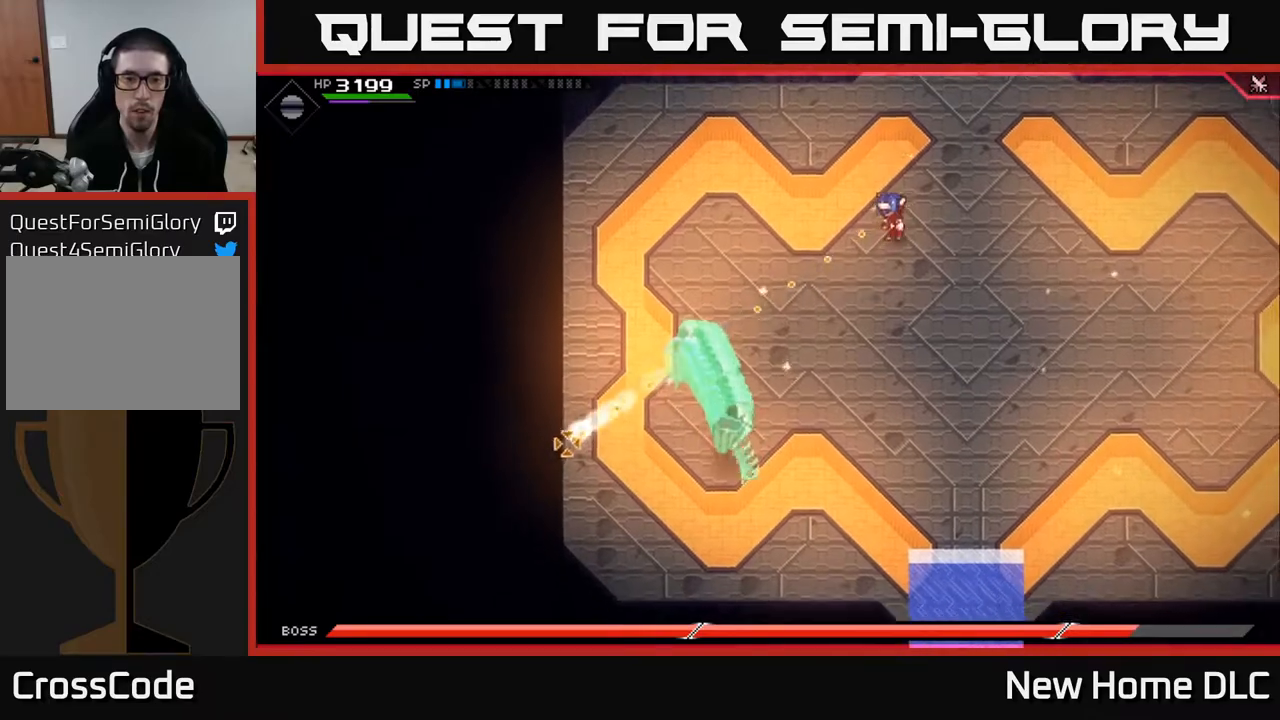
{"buttons": [], "left_stick": "up-right", "right_stick": "down-left", "events": [[283, "R1", "down"], [383, "R1", "up"]]}
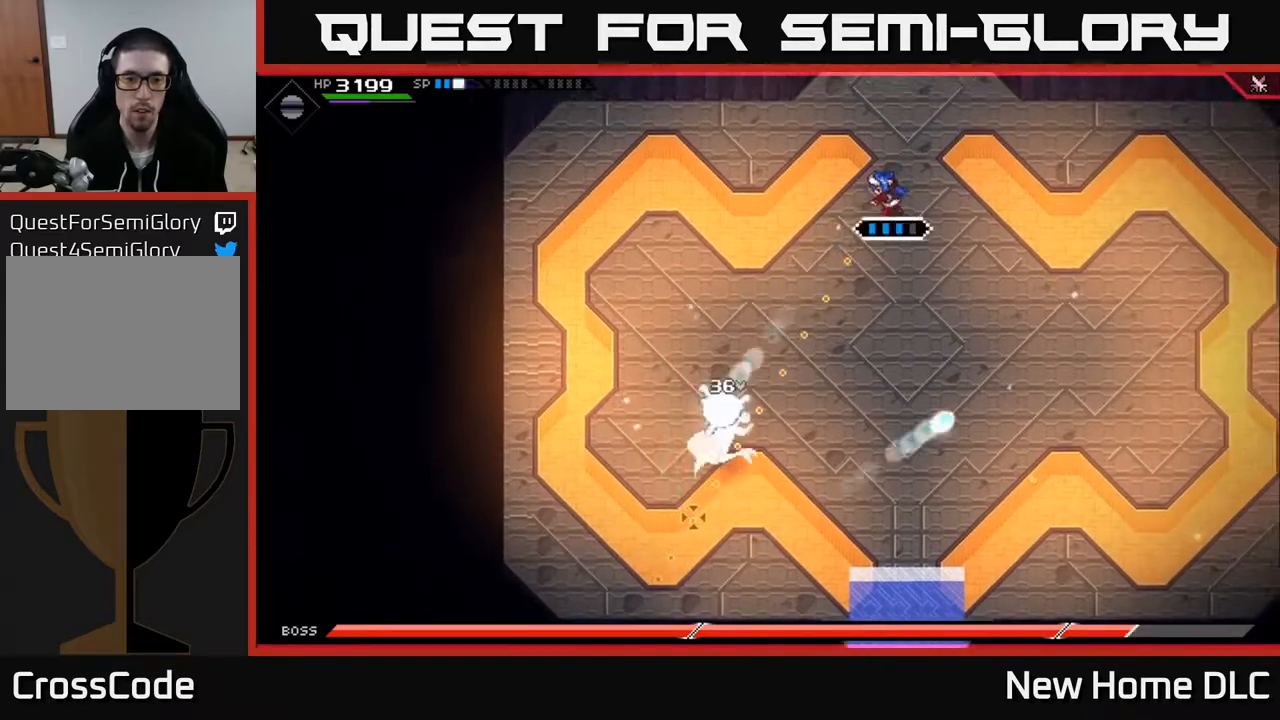
{"buttons": [], "left_stick": "up-right", "right_stick": "down-left", "events": [[350, "R1", "down"], [450, "R1", "up"]]}
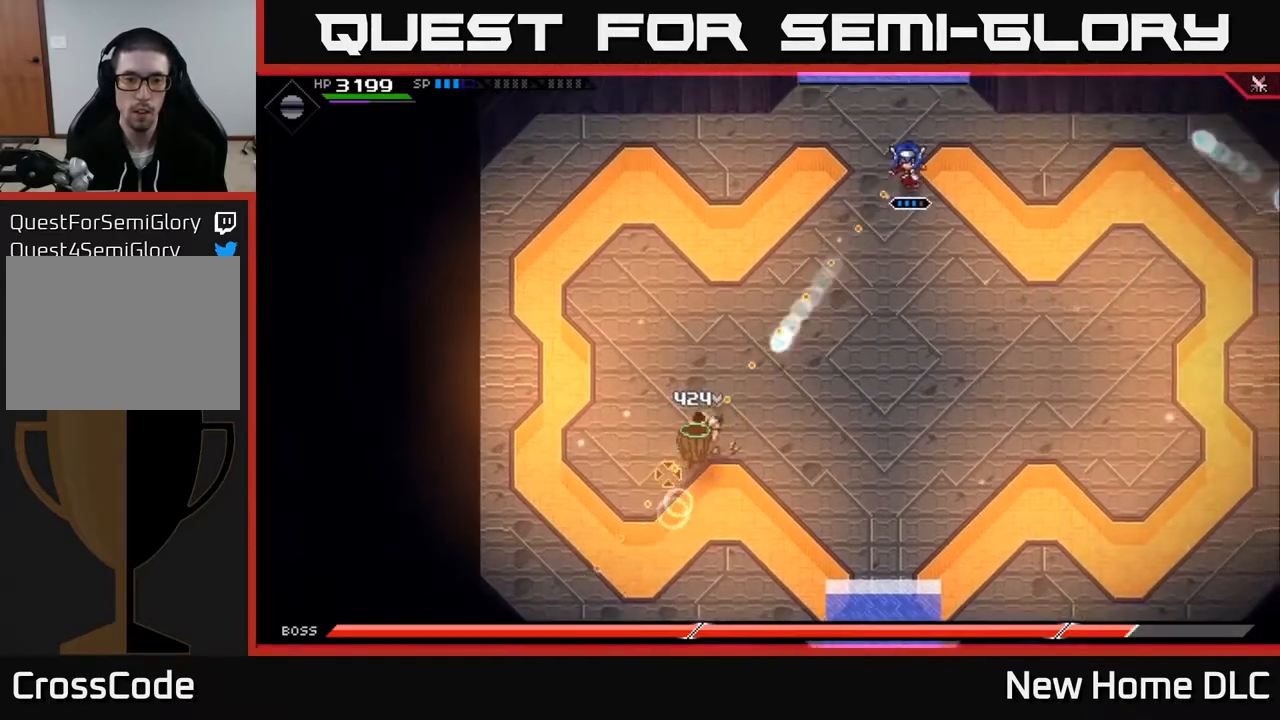
{"buttons": [], "left_stick": "up-right", "right_stick": "down-left", "events": [[367, "R1", "down"], [467, "R1", "up"]]}
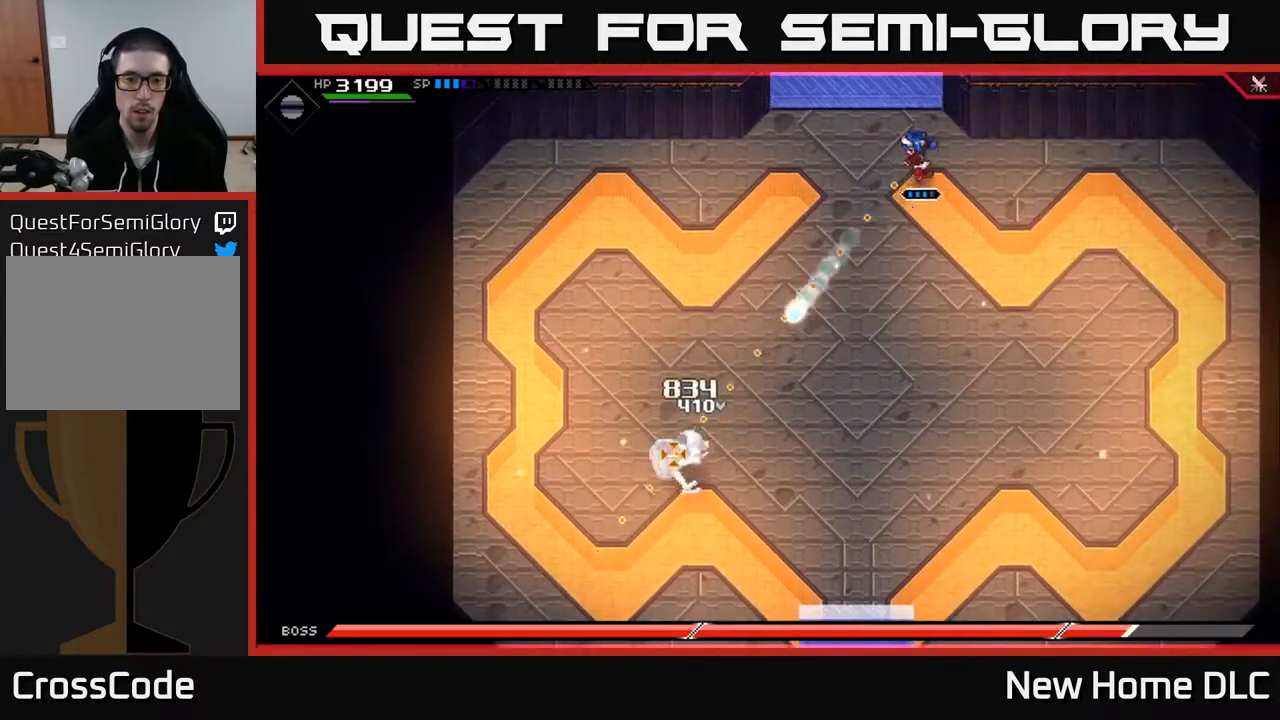
{"buttons": [], "left_stick": "down-right", "right_stick": "down-left", "events": [[400, "R1", "down"], [400, "left_stick", "down-right"], [500, "R1", "up"]]}
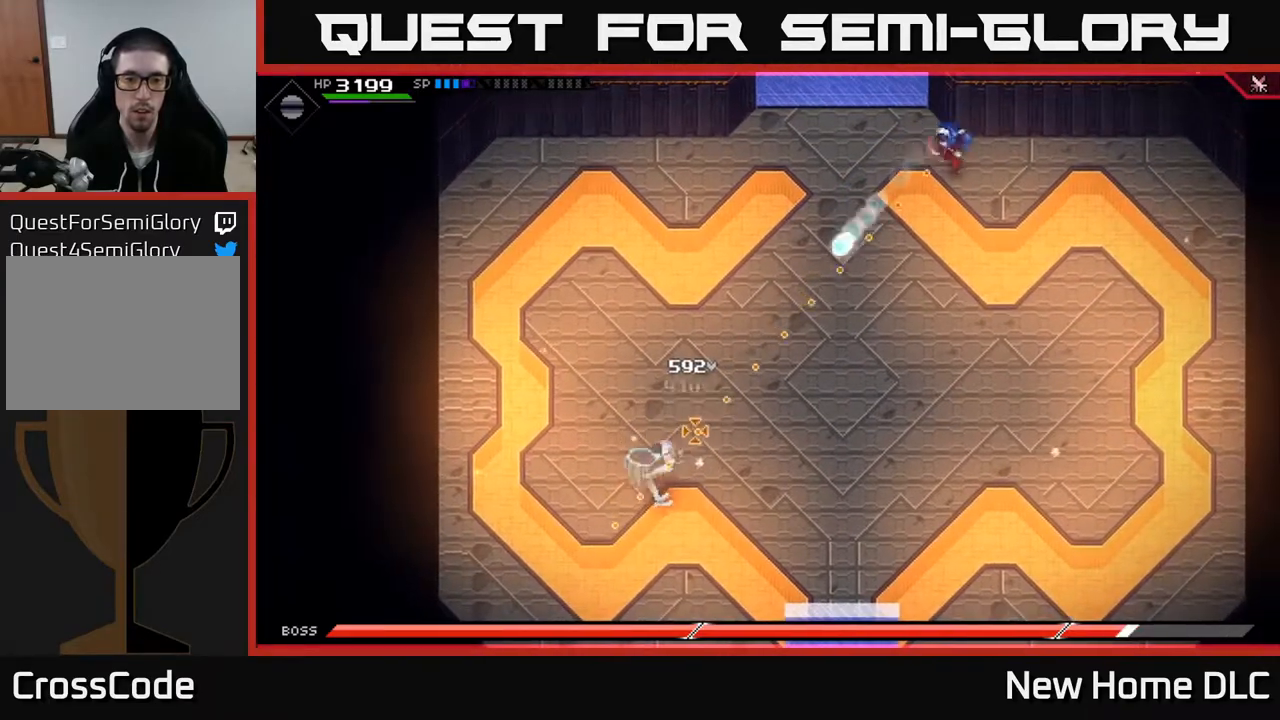
{"buttons": [], "left_stick": "down", "right_stick": "center", "events": [[267, "right_stick", "center"], [383, "left_stick", "down"]]}
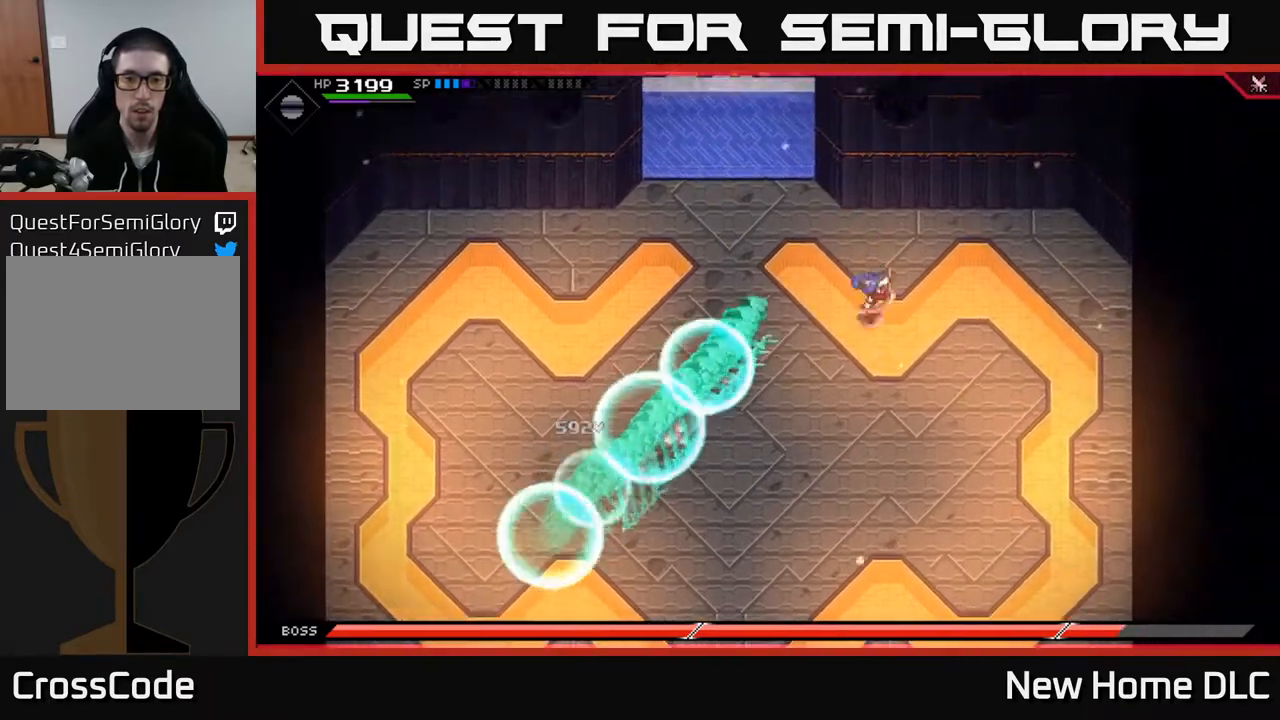
{"buttons": [], "left_stick": "up", "right_stick": "up", "events": [[33, "L1", "down"], [100, "L1", "up"], [200, "L1", "down"], [250, "L1", "up"], [250, "right_stick", "up"], [300, "left_stick", "center"], [350, "left_stick", "up"]]}
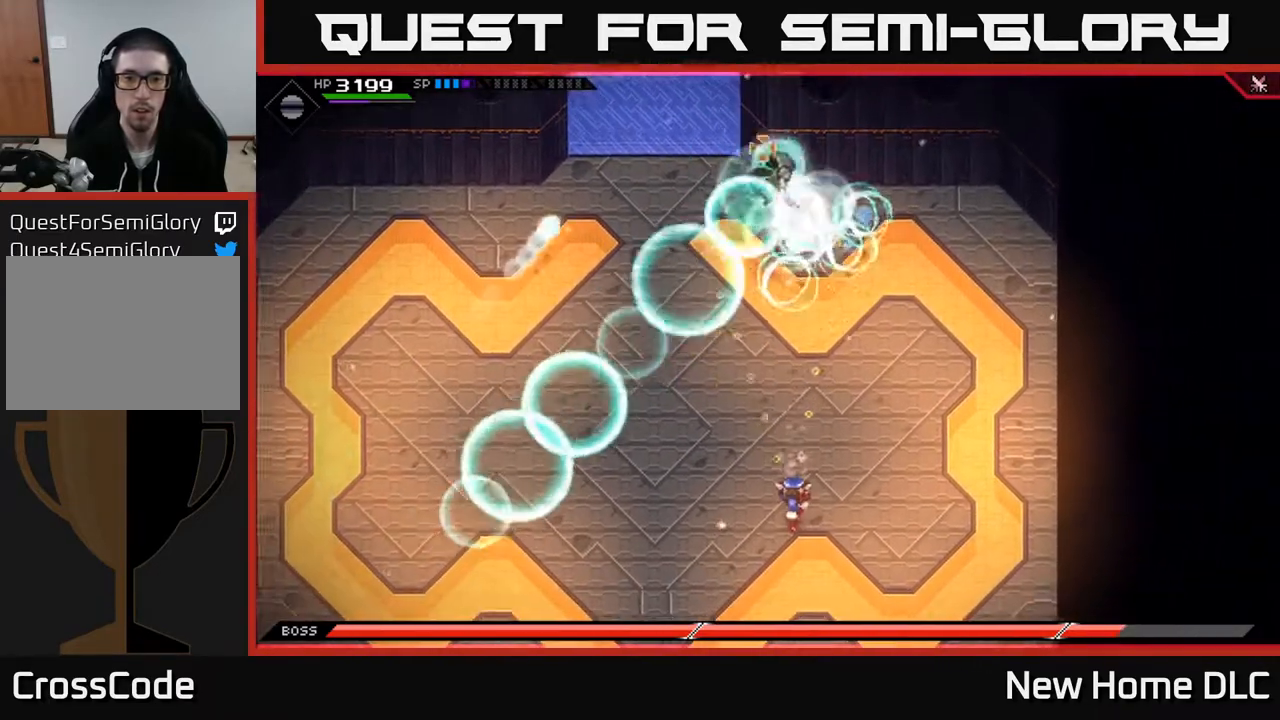
{"buttons": ["X"], "left_stick": "up-left", "right_stick": "center", "events": [[100, "right_stick", "center"], [133, "L1", "down"], [233, "L1", "up"], [317, "L1", "down"], [417, "X", "down"], [450, "L1", "up"], [450, "left_stick", "up-left"]]}
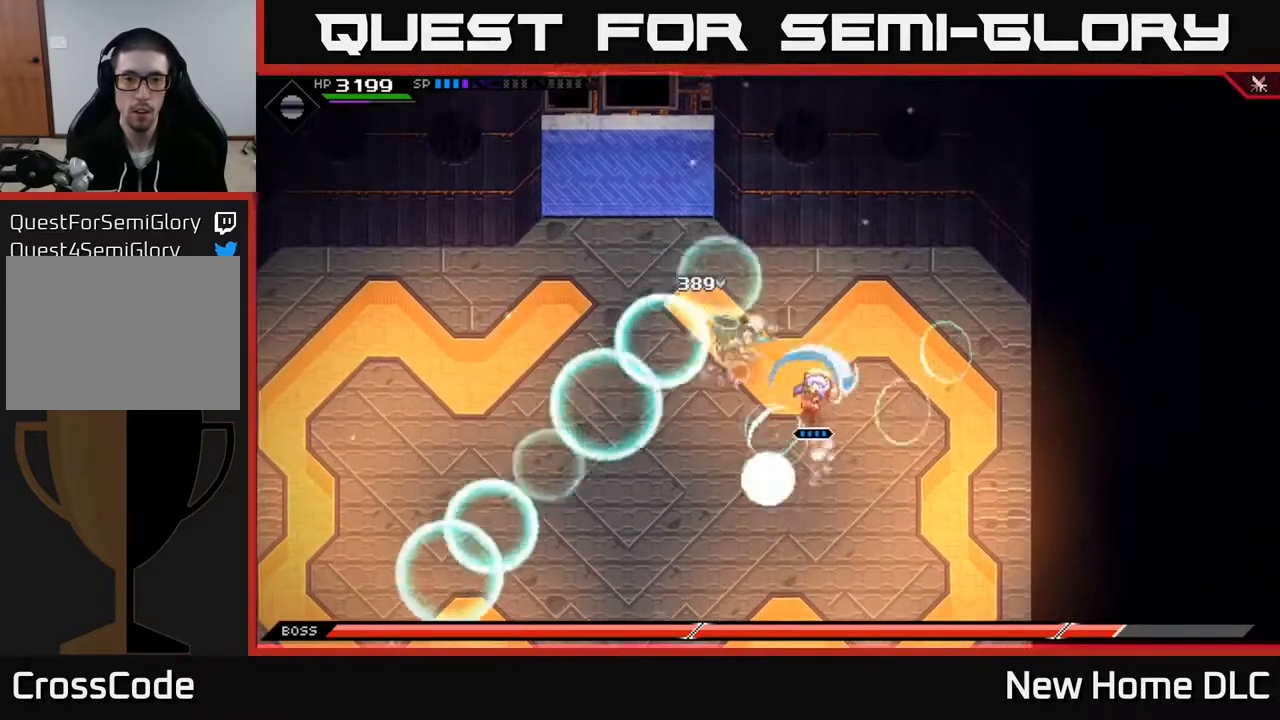
{"buttons": ["X"], "left_stick": "center", "right_stick": "center", "events": [[50, "X", "up"], [117, "X", "down"], [233, "X", "up"], [300, "X", "down"], [300, "left_stick", "left"], [383, "X", "up"], [417, "left_stick", "center"], [467, "X", "down"]]}
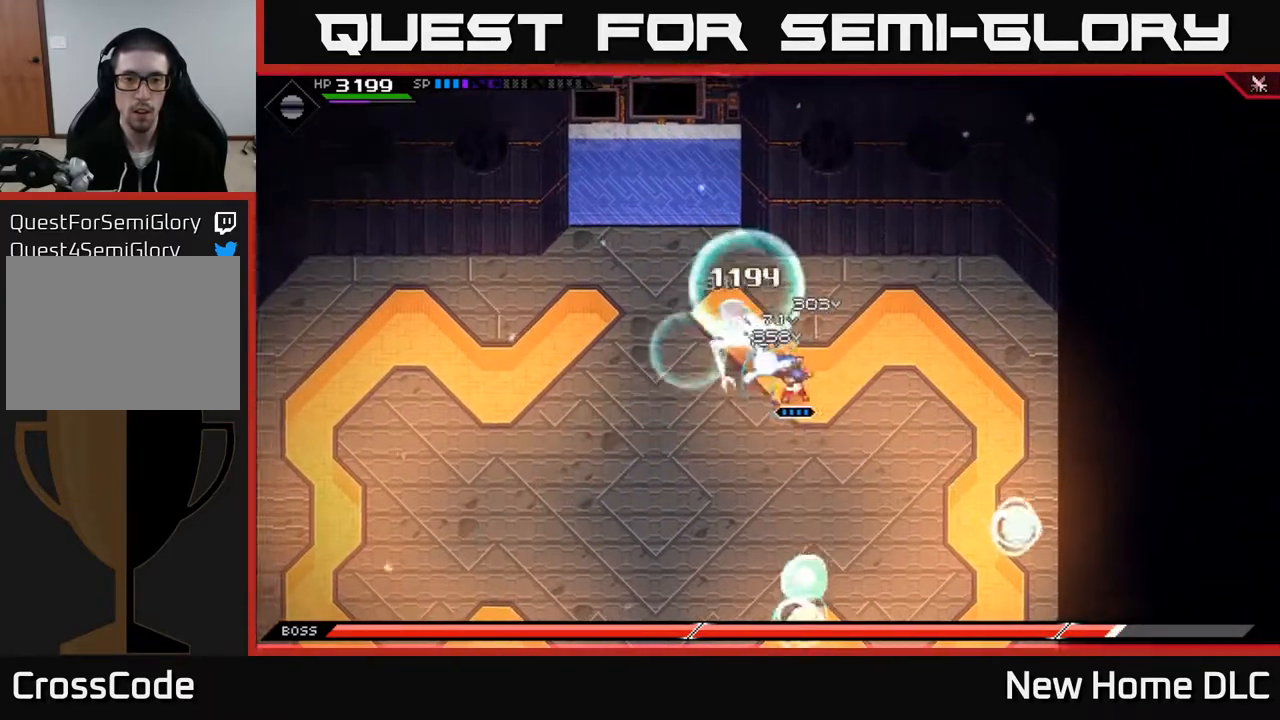
{"buttons": ["X", "R2"], "left_stick": "up-left", "right_stick": "center", "events": [[83, "X", "up"], [150, "X", "down"], [267, "X", "up"], [333, "left_stick", "up-left"], [400, "X", "down"], [417, "R2", "down"]]}
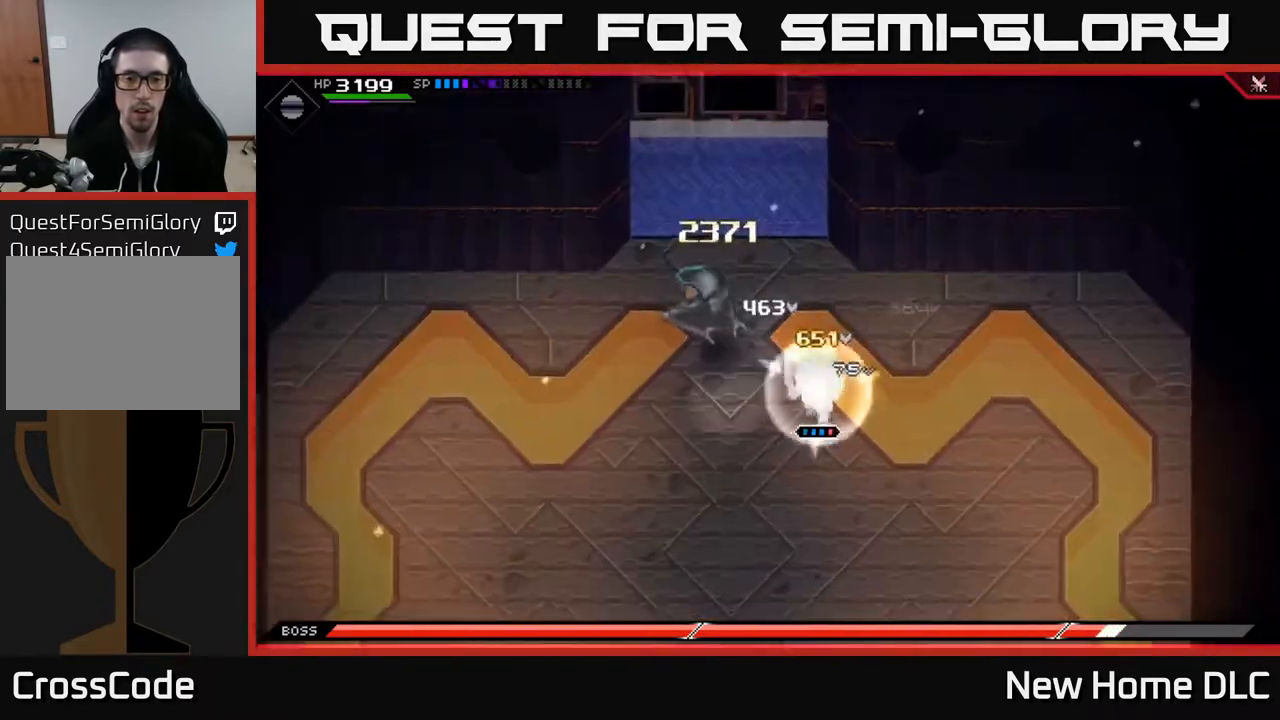
{"buttons": [], "left_stick": "up-left", "right_stick": "center", "events": [[200, "R2", "up"], [200, "X", "up"]]}
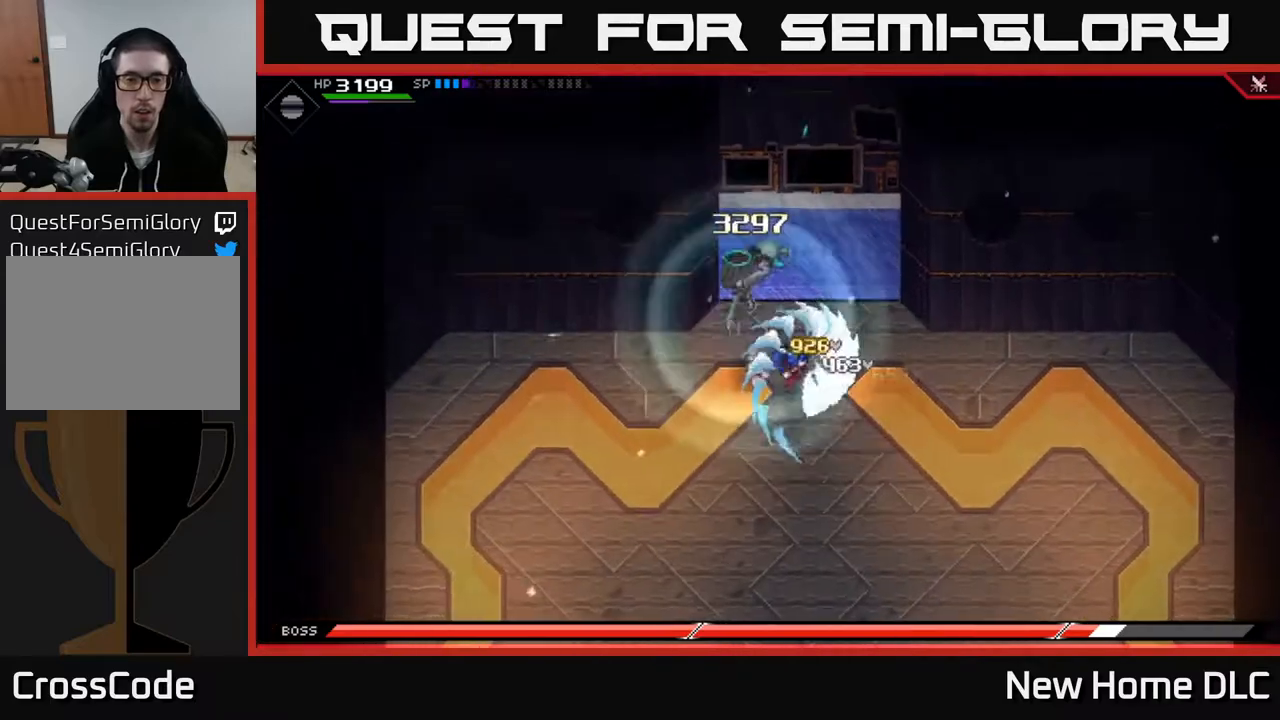
{"buttons": [], "left_stick": "center", "right_stick": "center", "events": [[33, "X", "down"], [150, "X", "up"], [233, "X", "down"], [317, "X", "up"], [383, "X", "down"], [433, "left_stick", "center"], [500, "X", "up"]]}
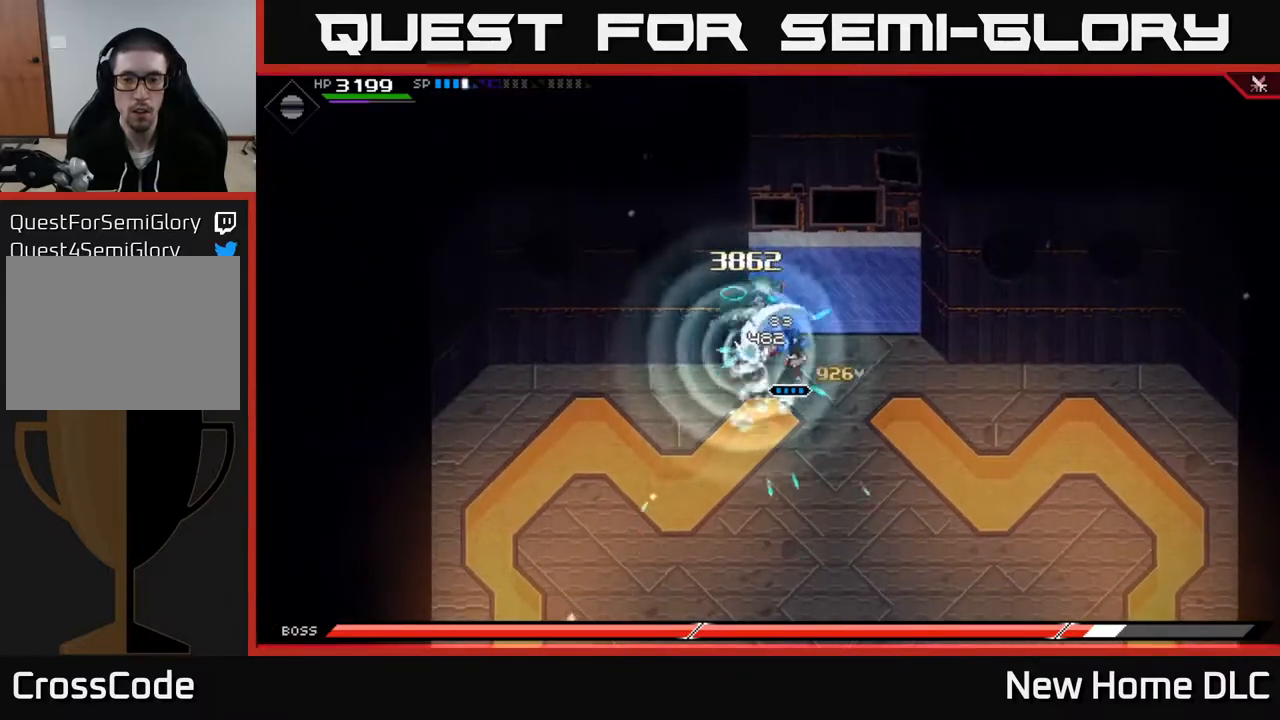
{"buttons": ["X"], "left_stick": "down", "right_stick": "center", "events": [[67, "X", "down"], [167, "X", "up"], [233, "X", "down"], [350, "X", "up"], [400, "X", "down"], [500, "left_stick", "down"]]}
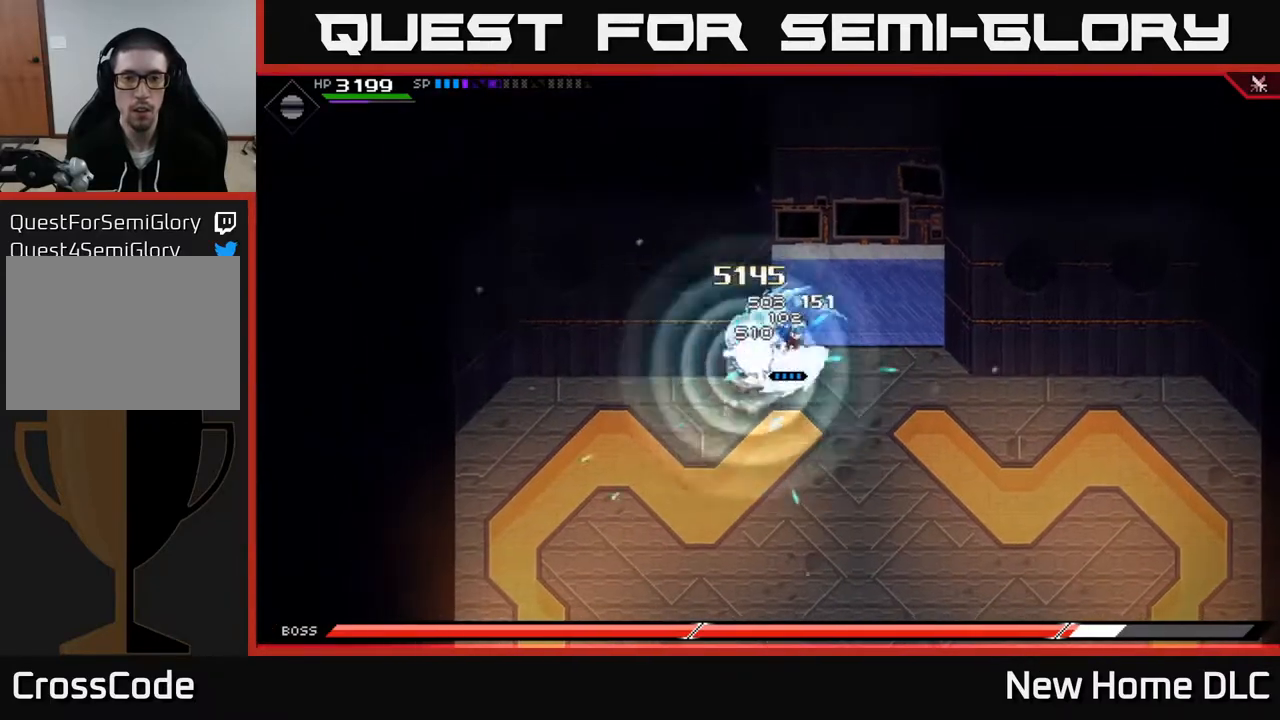
{"buttons": [], "left_stick": "down-right", "right_stick": "center", "events": [[17, "X", "up"], [83, "L1", "down"], [167, "L1", "up"], [267, "L1", "down"], [267, "left_stick", "down-right"], [333, "L1", "up"], [417, "L1", "down"], [467, "L1", "up"]]}
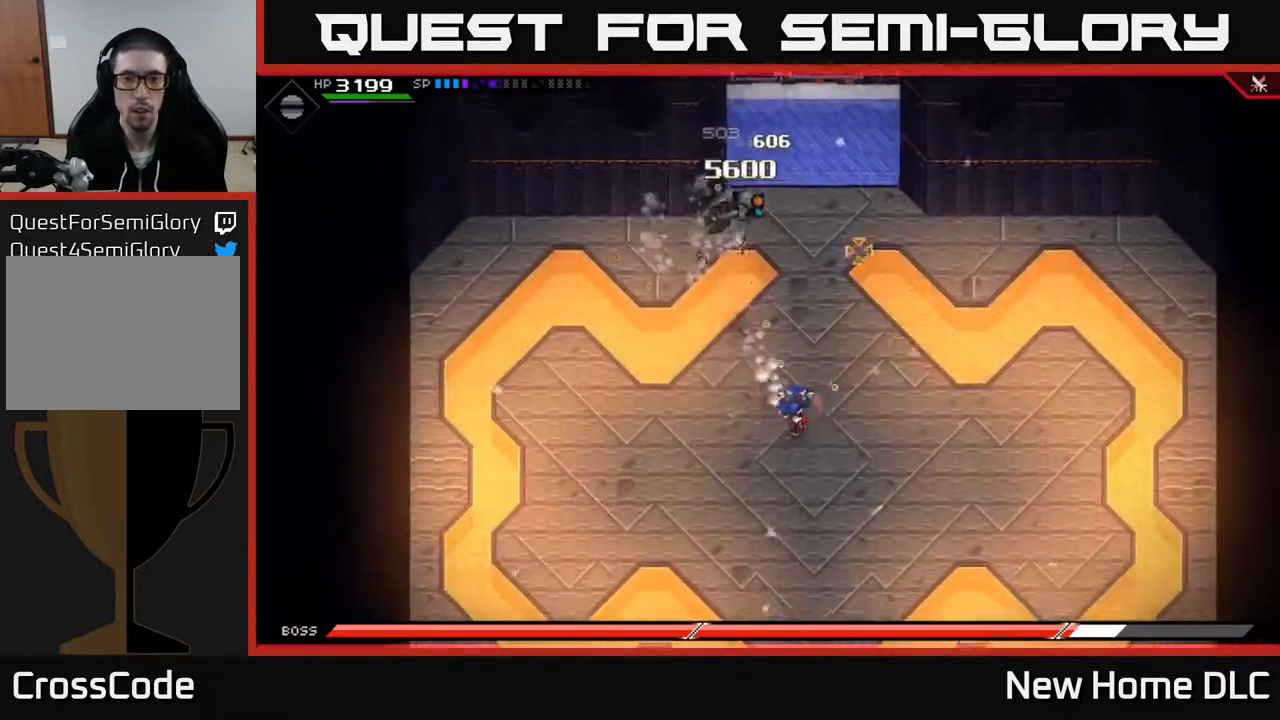
{"buttons": [], "left_stick": "down-right", "right_stick": "up-left", "events": [[17, "right_stick", "up"], [283, "L1", "down"], [350, "R1", "down"], [417, "L1", "up"], [450, "R1", "up"], [483, "right_stick", "up-left"]]}